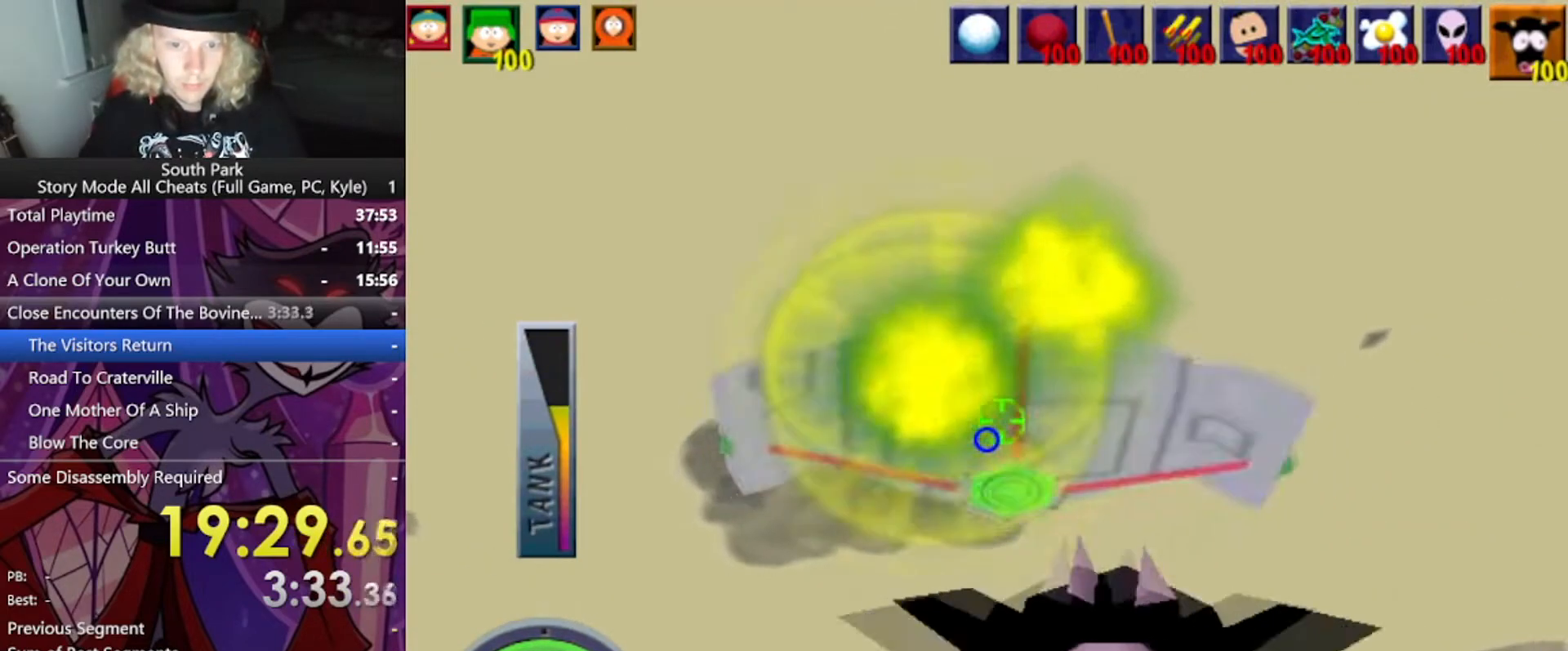
Gameplay with keyboard and mouse; each line is a JSON object with the keys and mouse buttons held at the frame after it. "events" lists presses ("down") and releases ("up") of "1", "2", "3", "4", "5", "a", "alt", "b", "c", "ctrl", "d", "e", "f", "g", "q", "r", "s", "shift", "space", "t", "tab", "tilde", "v", "w", "x", "z", "mouse_left", "mouse_wheel", "mouse_right", "mouse_mb4" and "mouse_mb5" between this image and that frame as [ms after this image, input, new state], when the widget could be followed in between. "mouse_left", "mouse_wheel", "mouse_right", "mouse_mb4", "mouse_mb5" = the "left", "wheel", "right", "mb4", "mb5" buttons of the "mouse" list. No other keys are recorded. "wheel" means that the mouse wheel is clicked or scrolled. Mouse movement is not recorded.
{"keys": [], "mouse": [], "events": []}
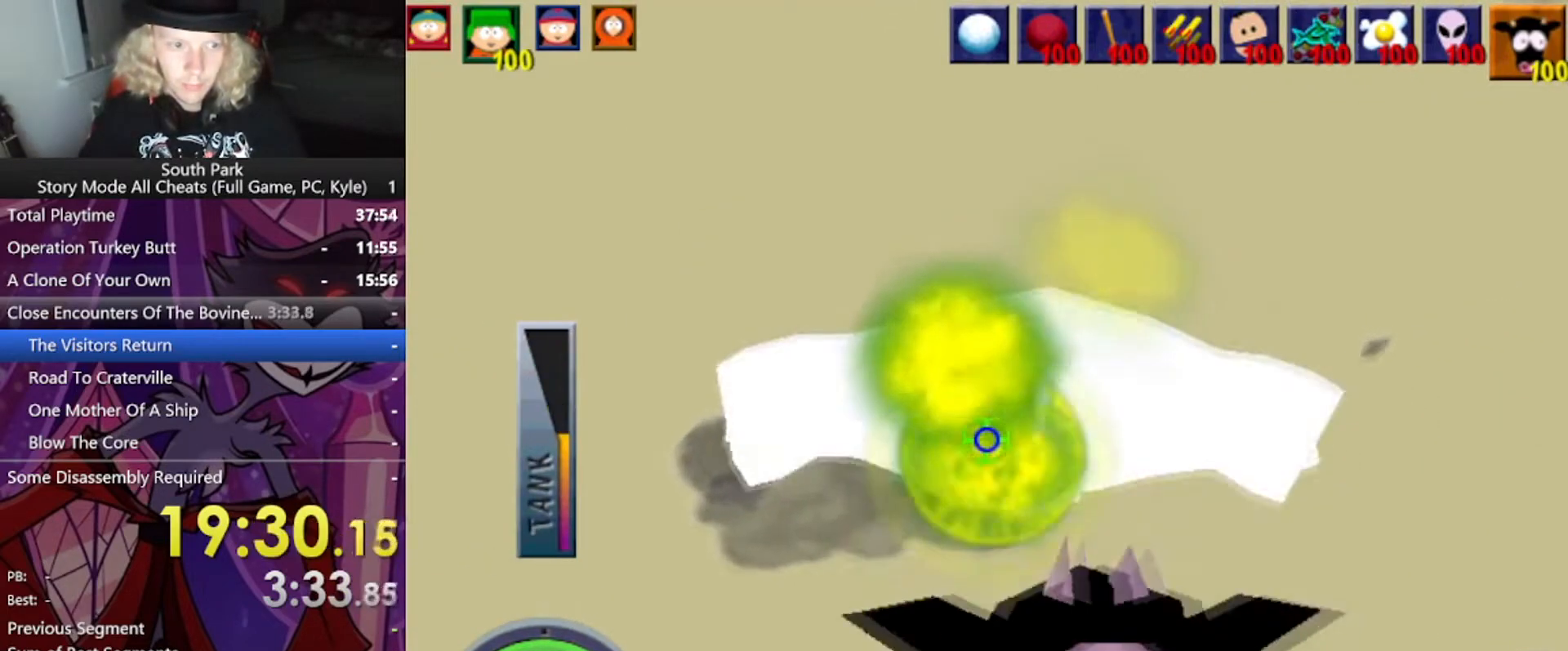
{"keys": [], "mouse": [], "events": []}
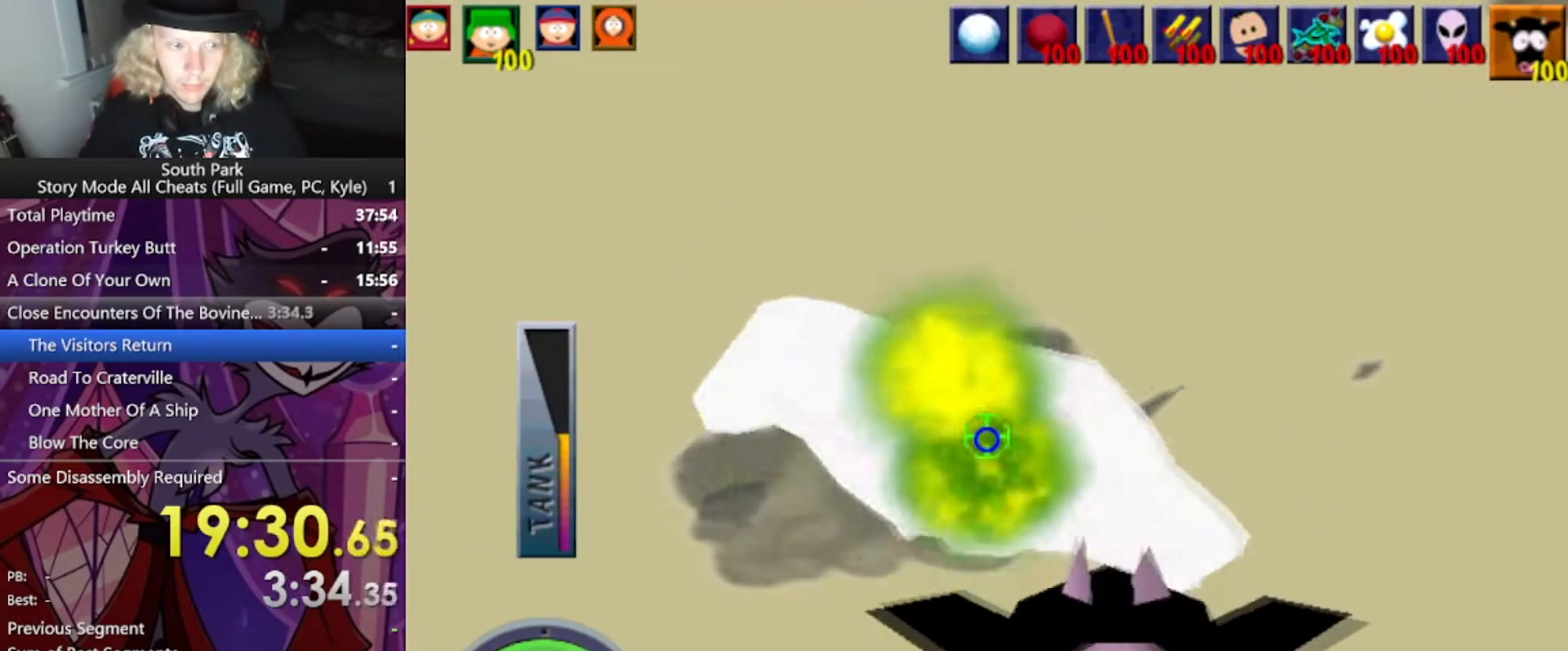
{"keys": [], "mouse": [], "events": []}
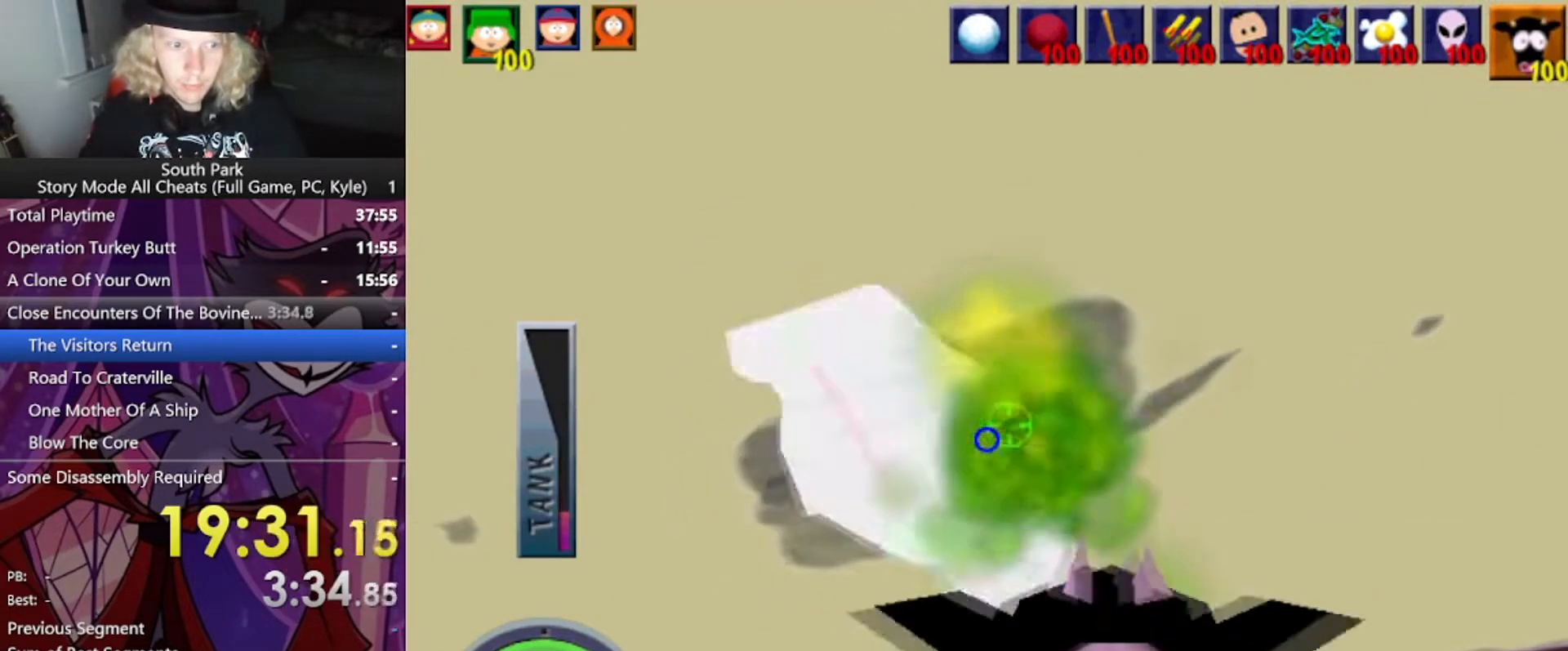
{"keys": [], "mouse": [], "events": []}
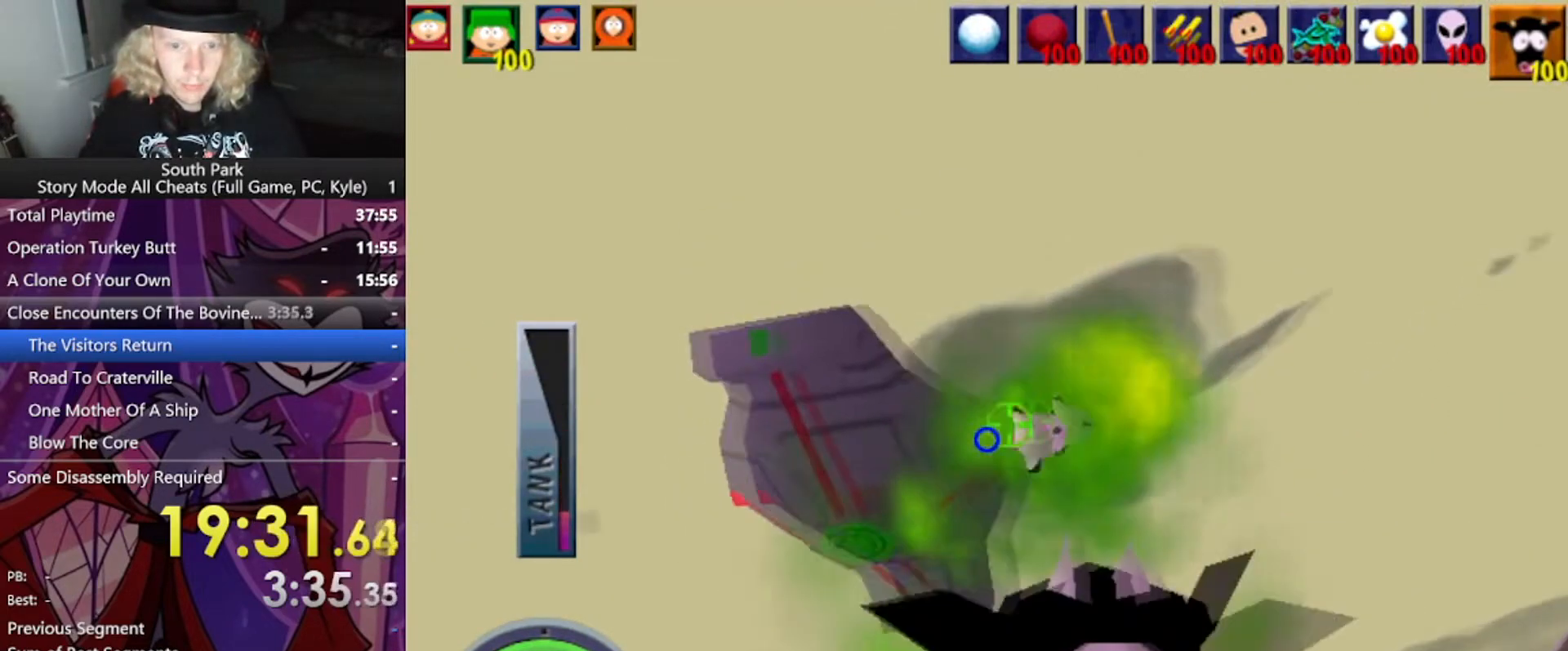
{"keys": [], "mouse": [], "events": []}
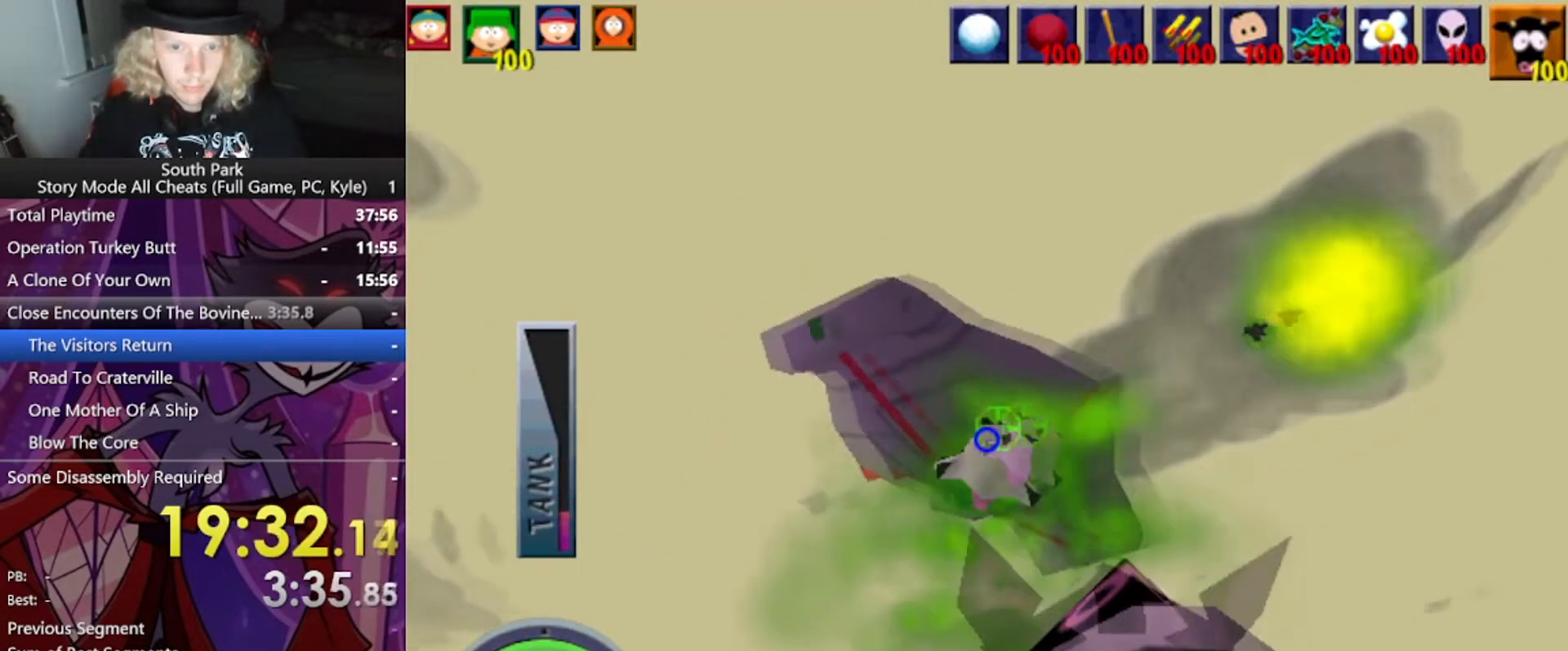
{"keys": [], "mouse": [], "events": []}
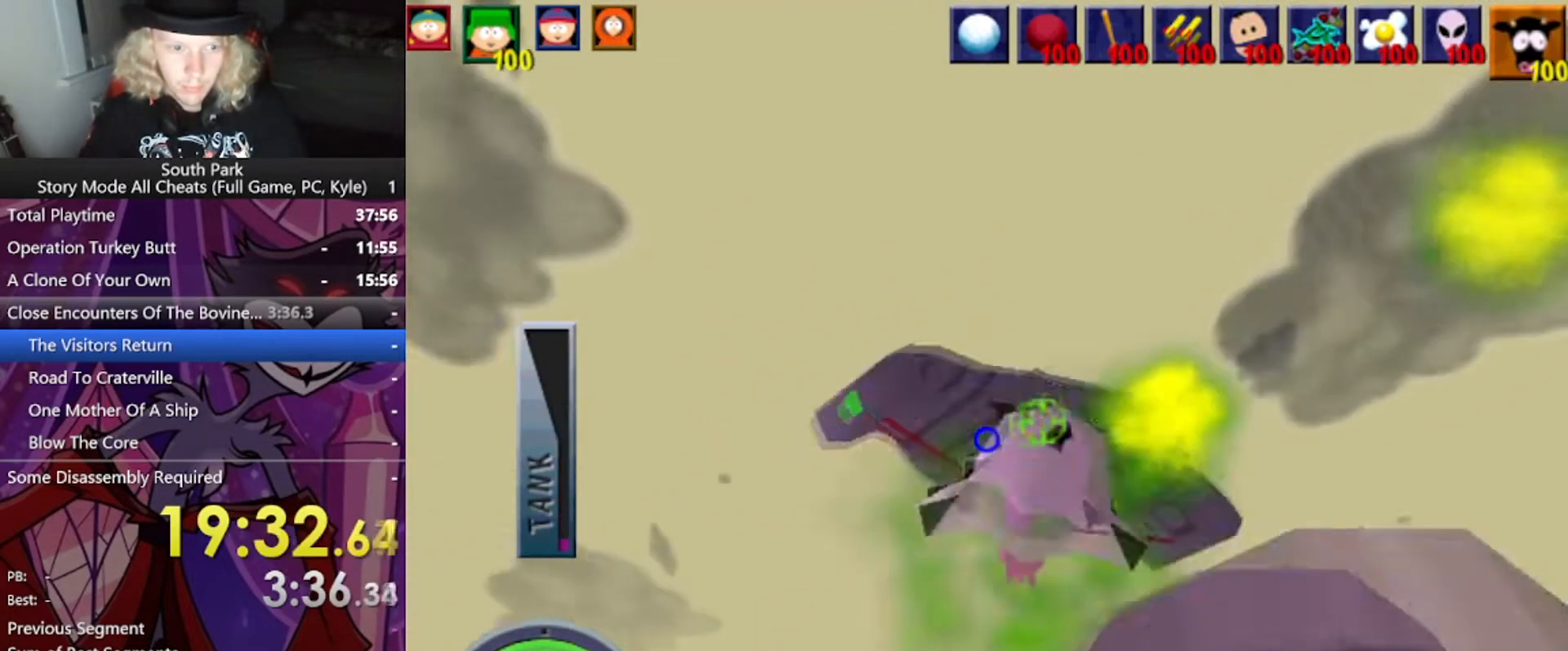
{"keys": ["d", "w"], "mouse": [], "events": [[367, "w", "down"], [467, "d", "down"]]}
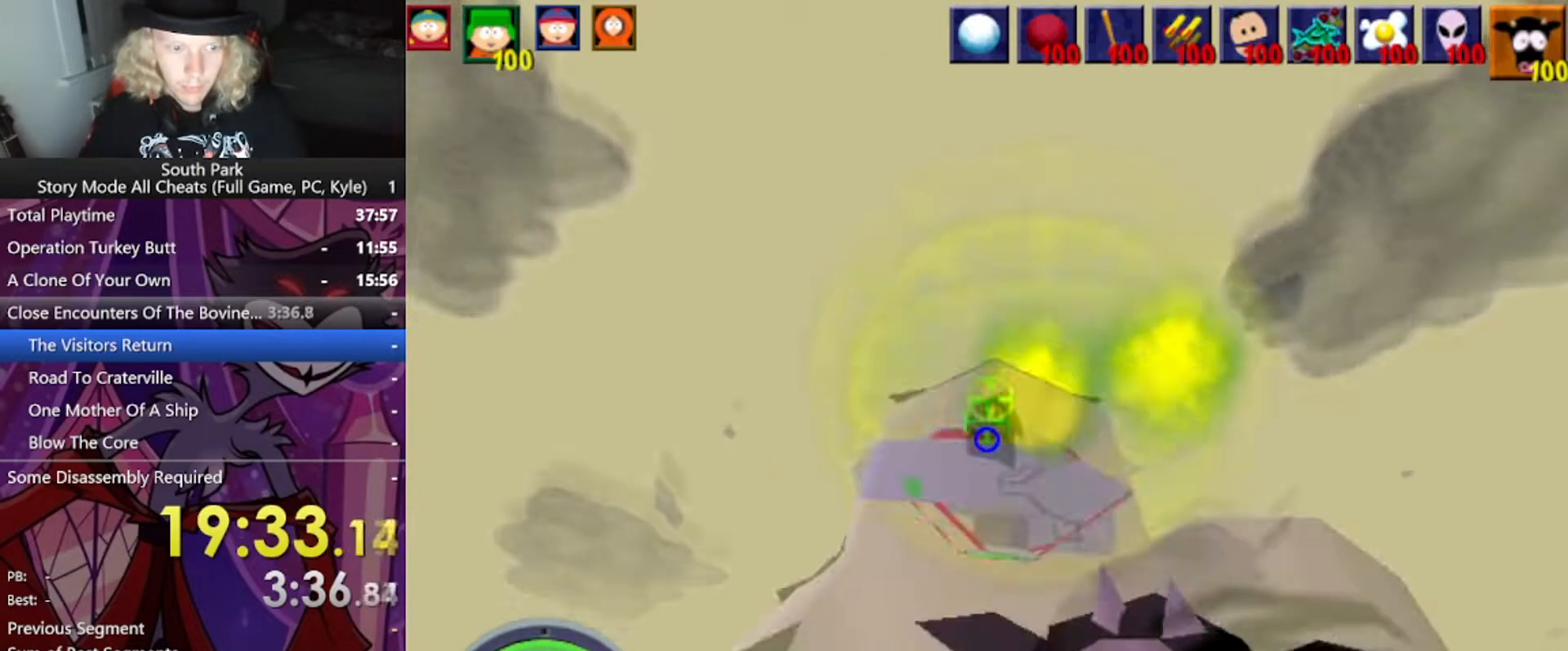
{"keys": ["w"], "mouse": [], "events": [[434, "d", "up"]]}
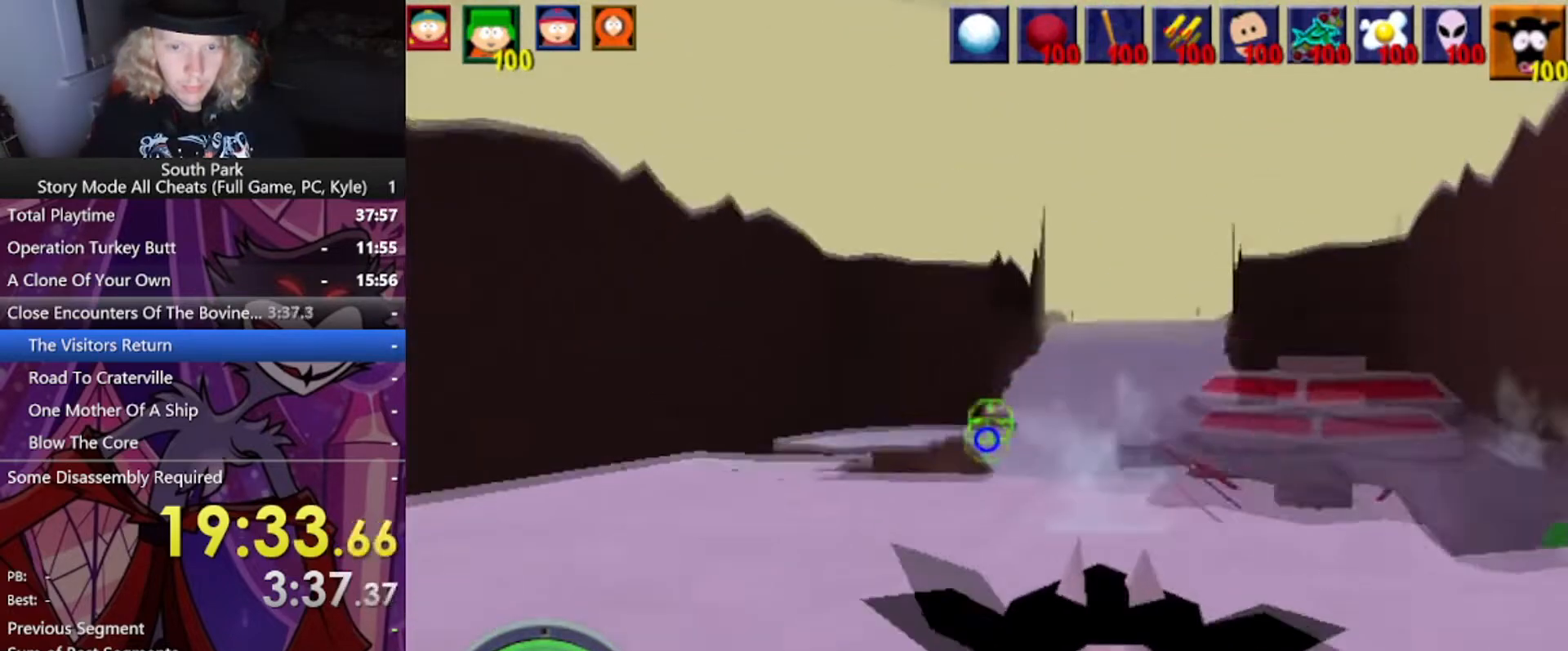
{"keys": ["d", "w"], "mouse": [], "events": [[133, "d", "down"]]}
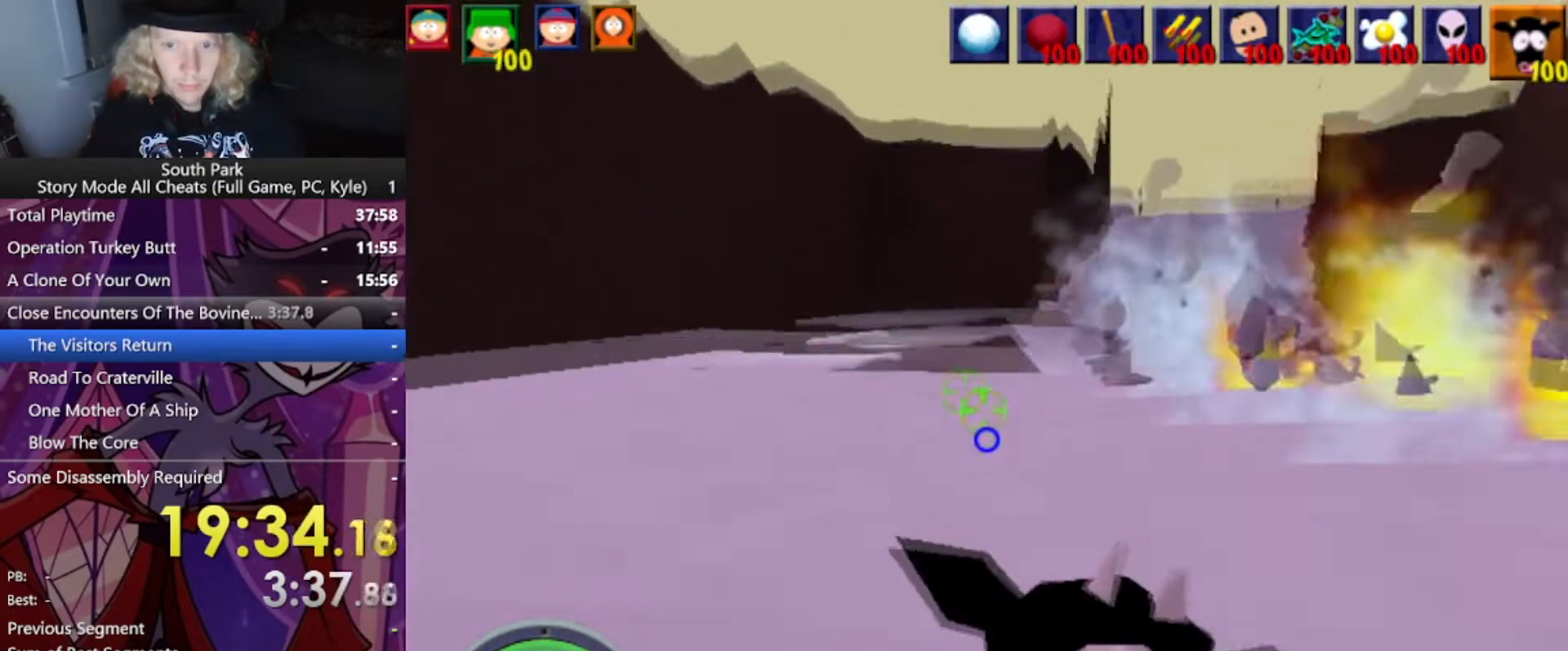
{"keys": ["d", "w"], "mouse": [], "events": []}
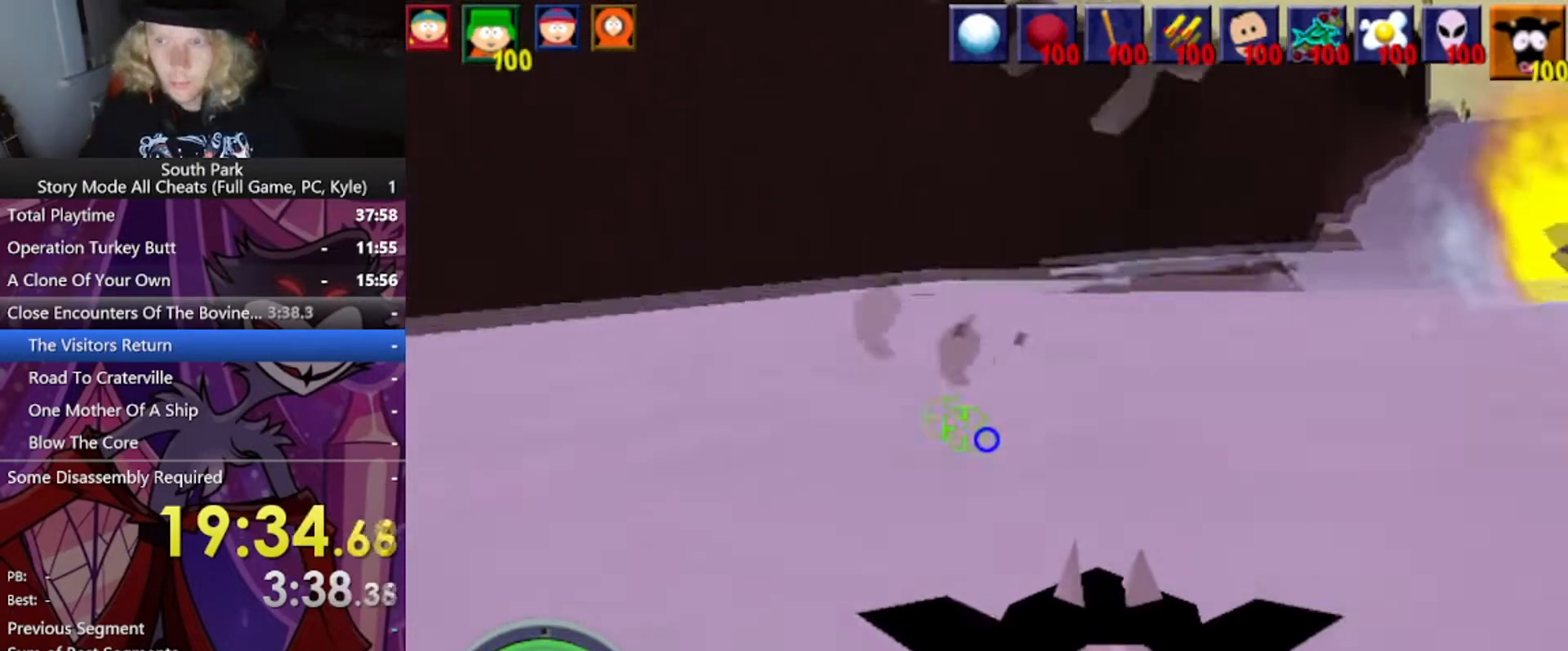
{"keys": ["d", "w"], "mouse": [], "events": []}
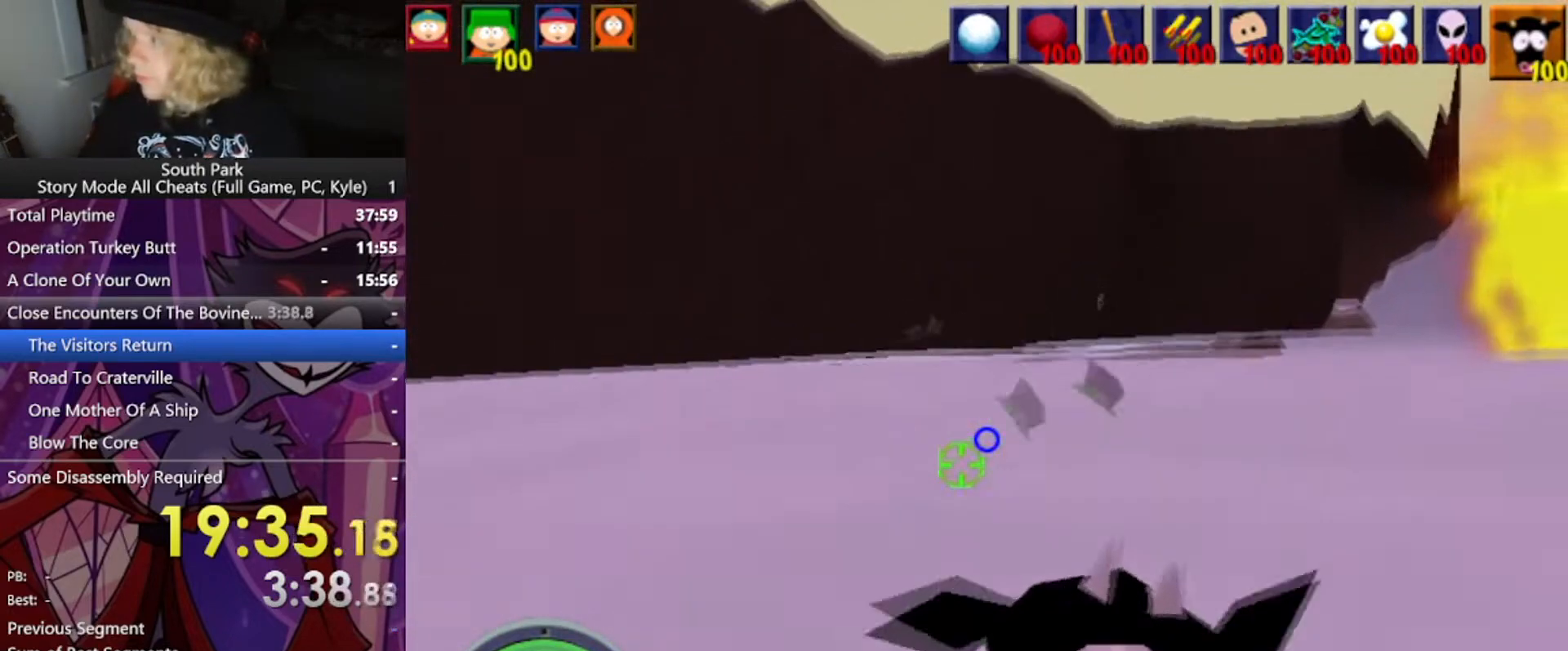
{"keys": ["d", "w"], "mouse": [], "events": []}
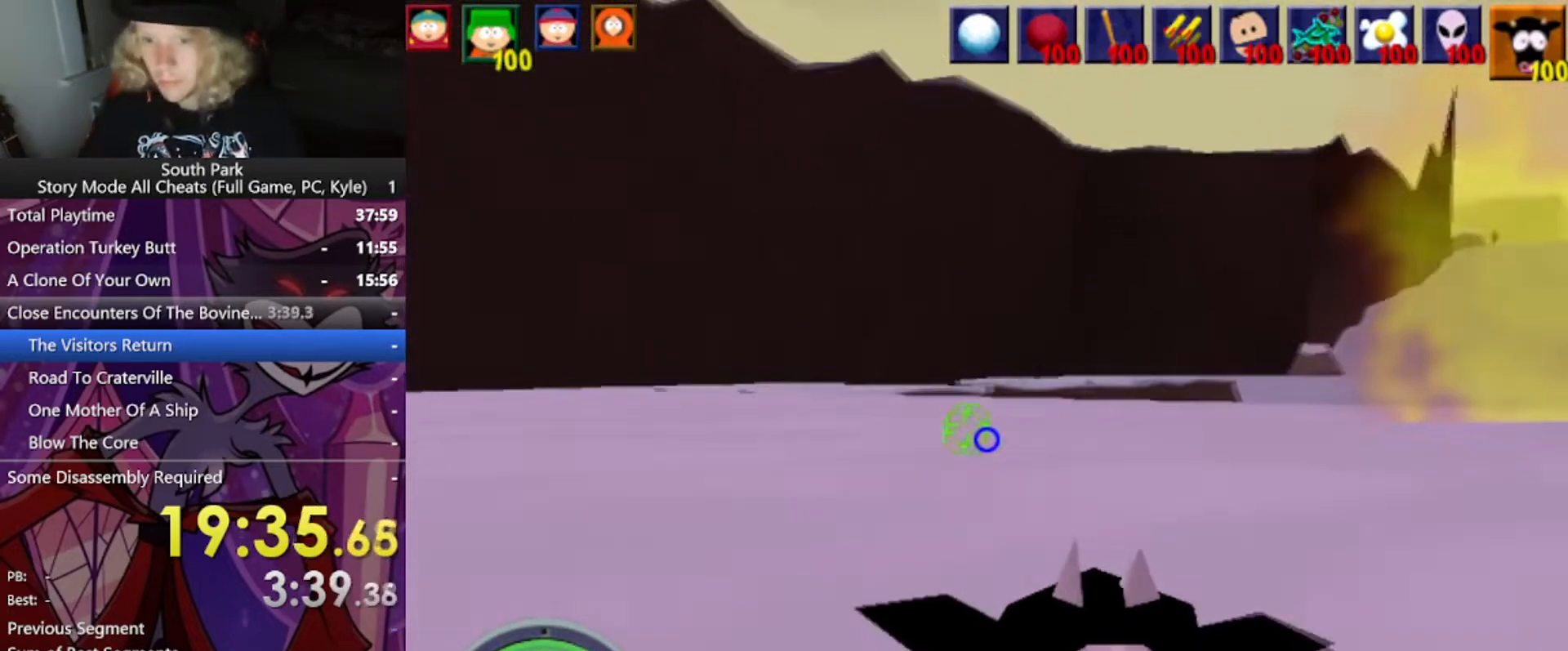
{"keys": ["d", "w"], "mouse": [], "events": []}
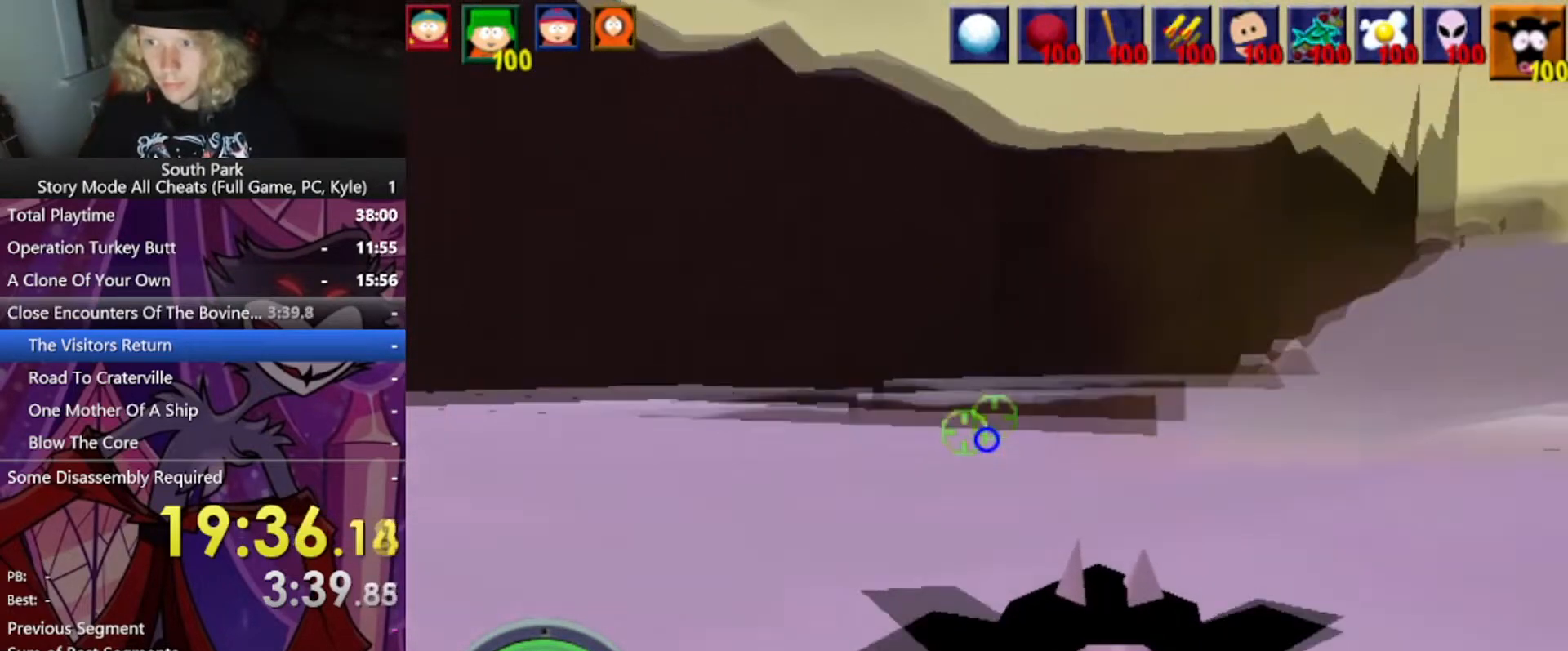
{"keys": ["d", "w"], "mouse": [], "events": []}
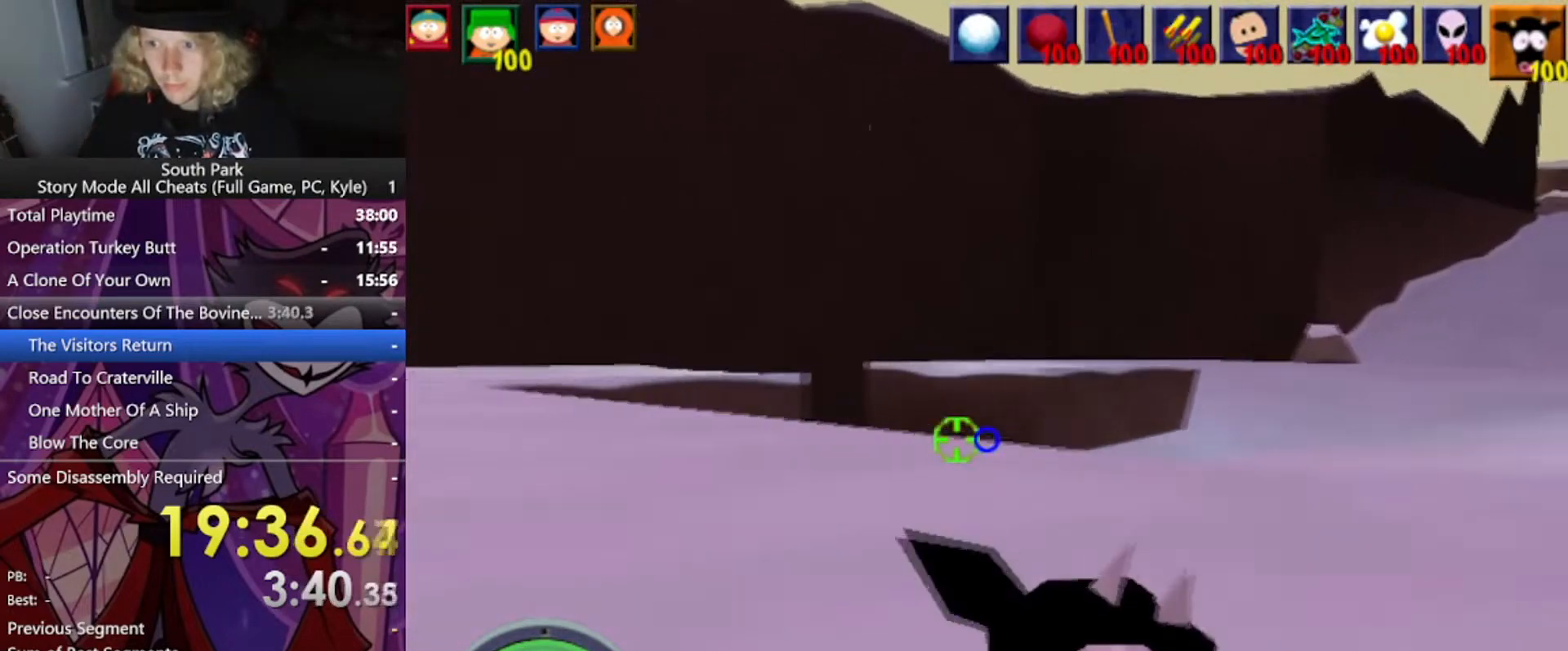
{"keys": ["d", "w"], "mouse": [], "events": []}
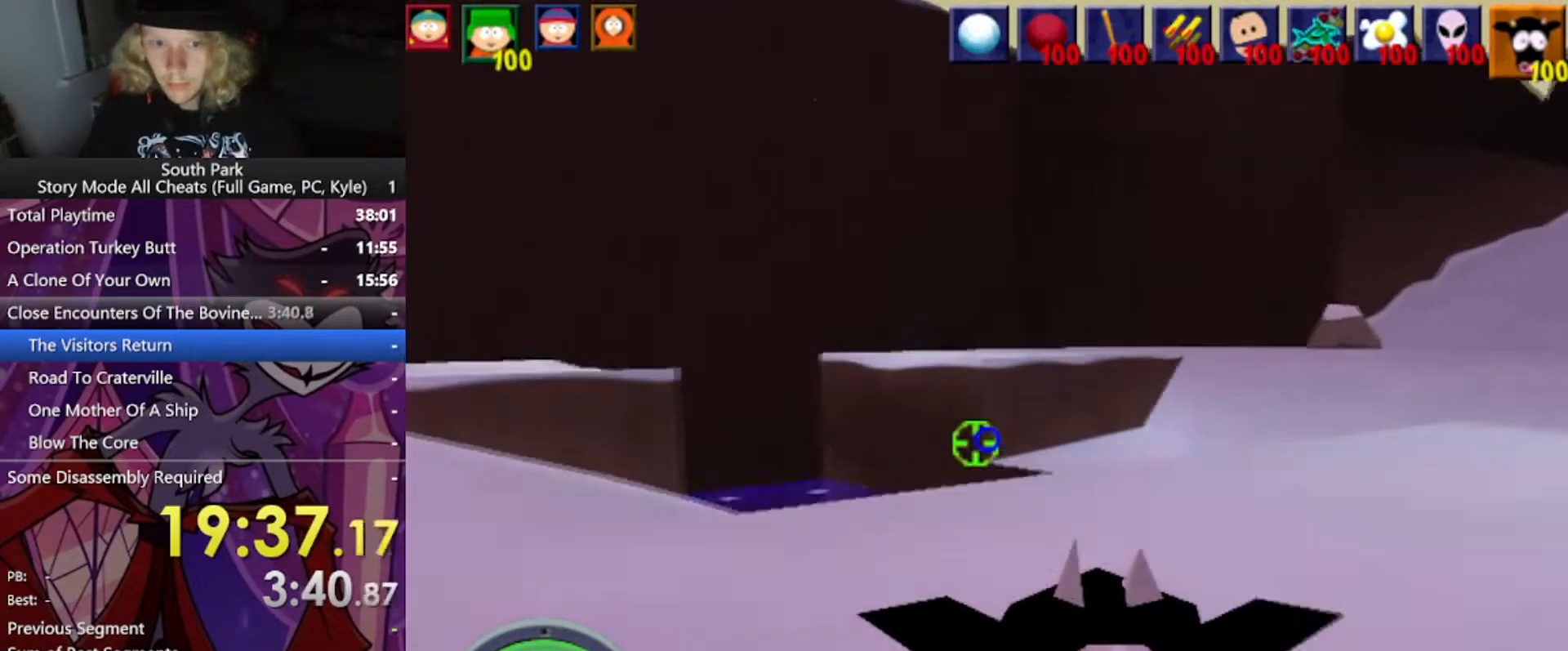
{"keys": ["d", "w"], "mouse": [], "events": []}
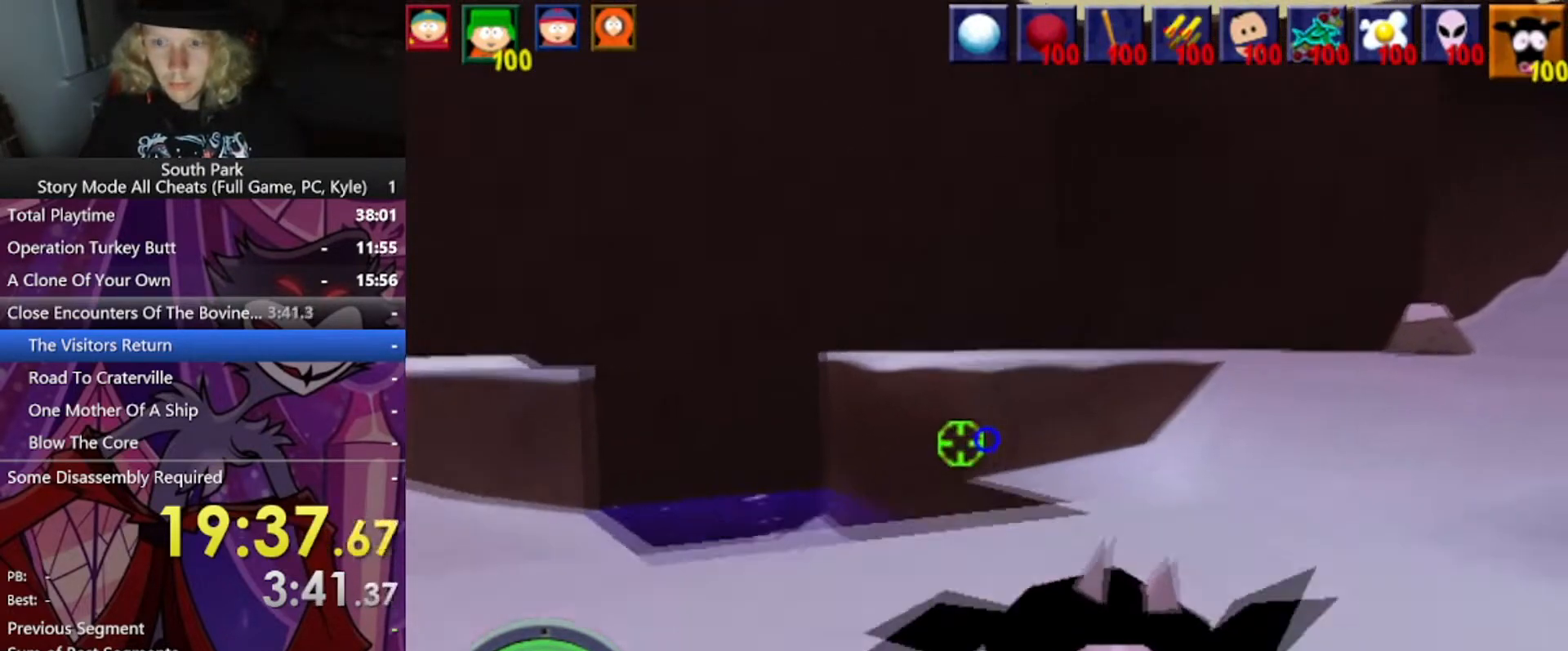
{"keys": ["d", "w"], "mouse": [], "events": [[200, "space", "down"], [467, "space", "up"]]}
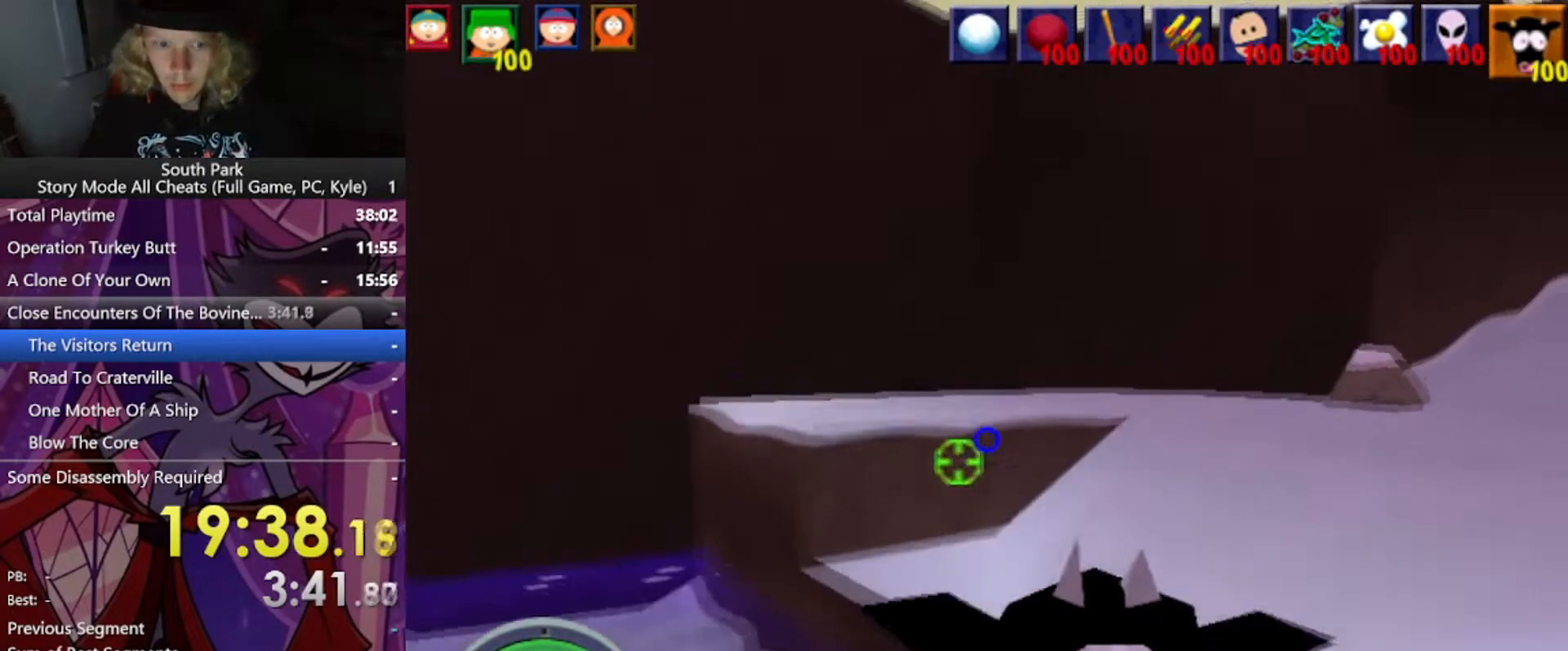
{"keys": ["w"], "mouse": [], "events": [[467, "d", "up"]]}
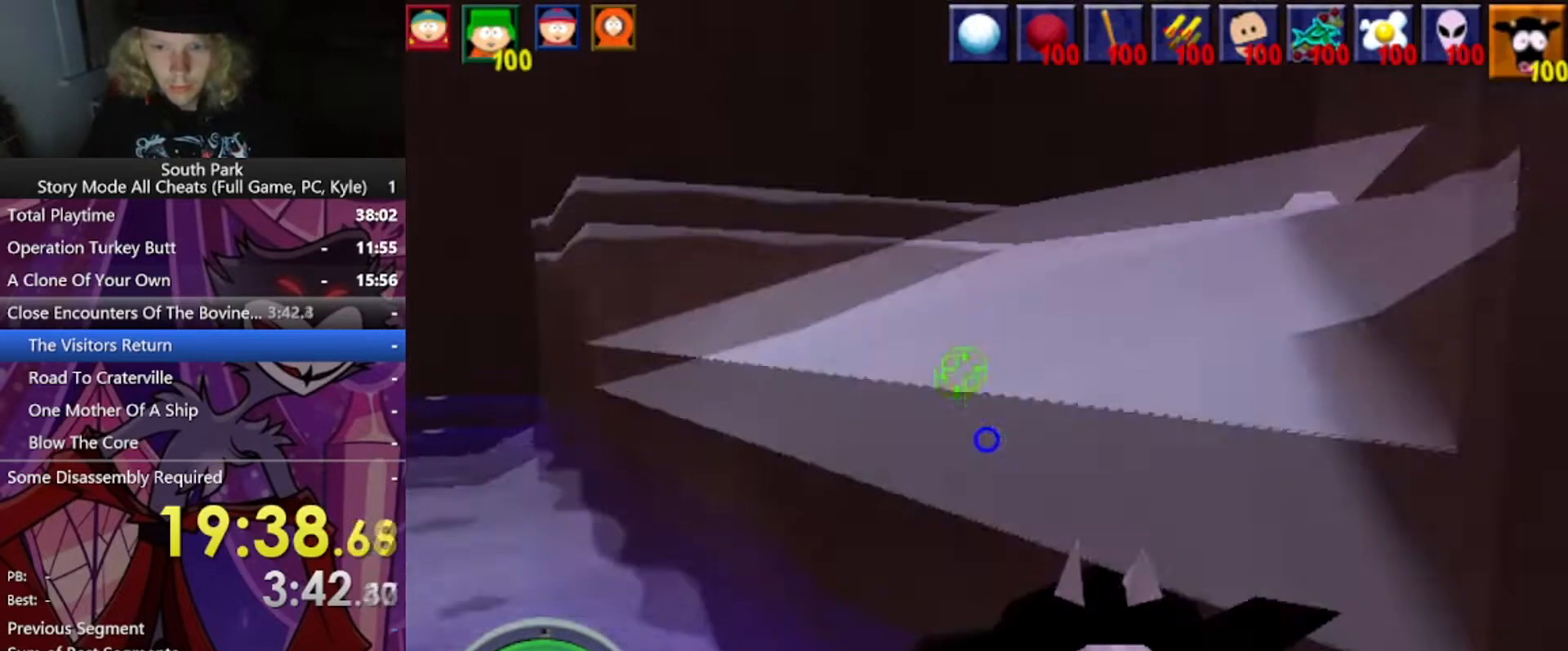
{"keys": ["d", "w"], "mouse": [], "events": [[467, "d", "down"]]}
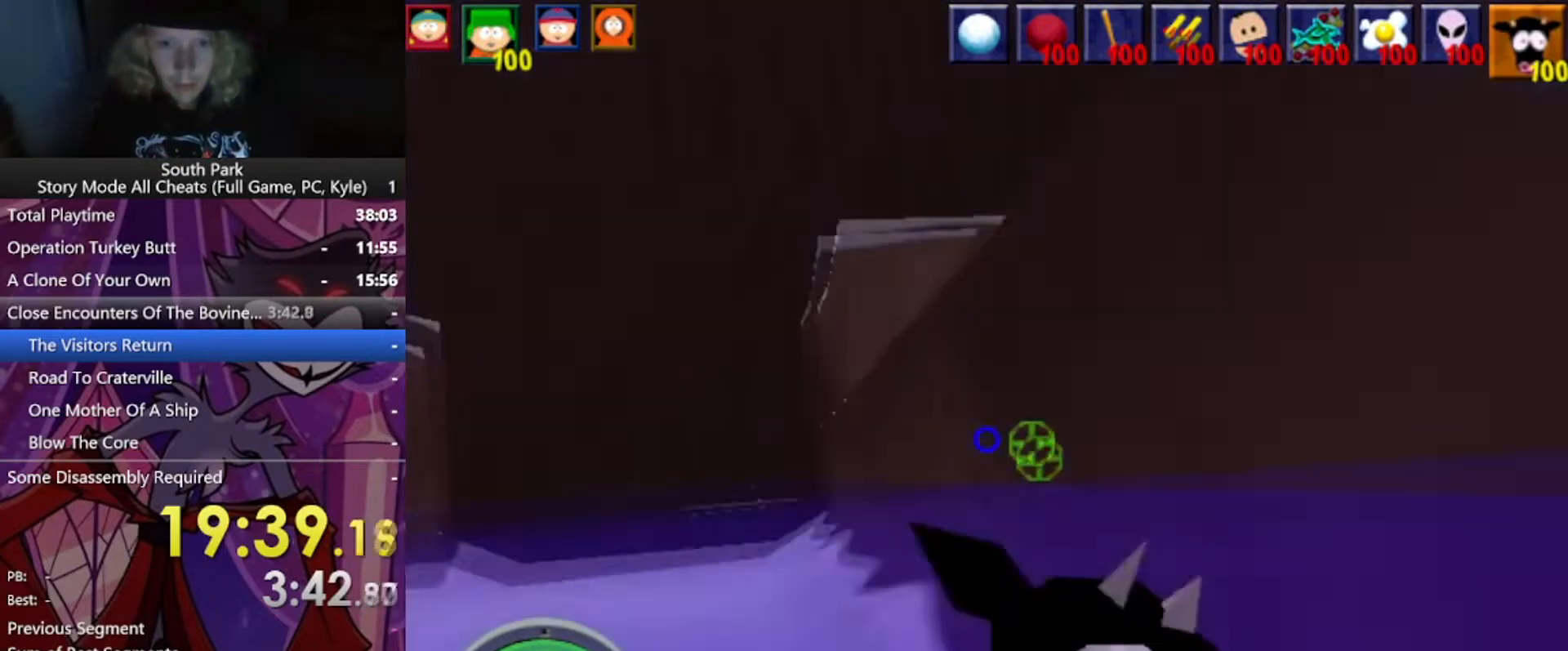
{"keys": ["d", "w"], "mouse": [], "events": [[100, "space", "down"], [467, "space", "up"]]}
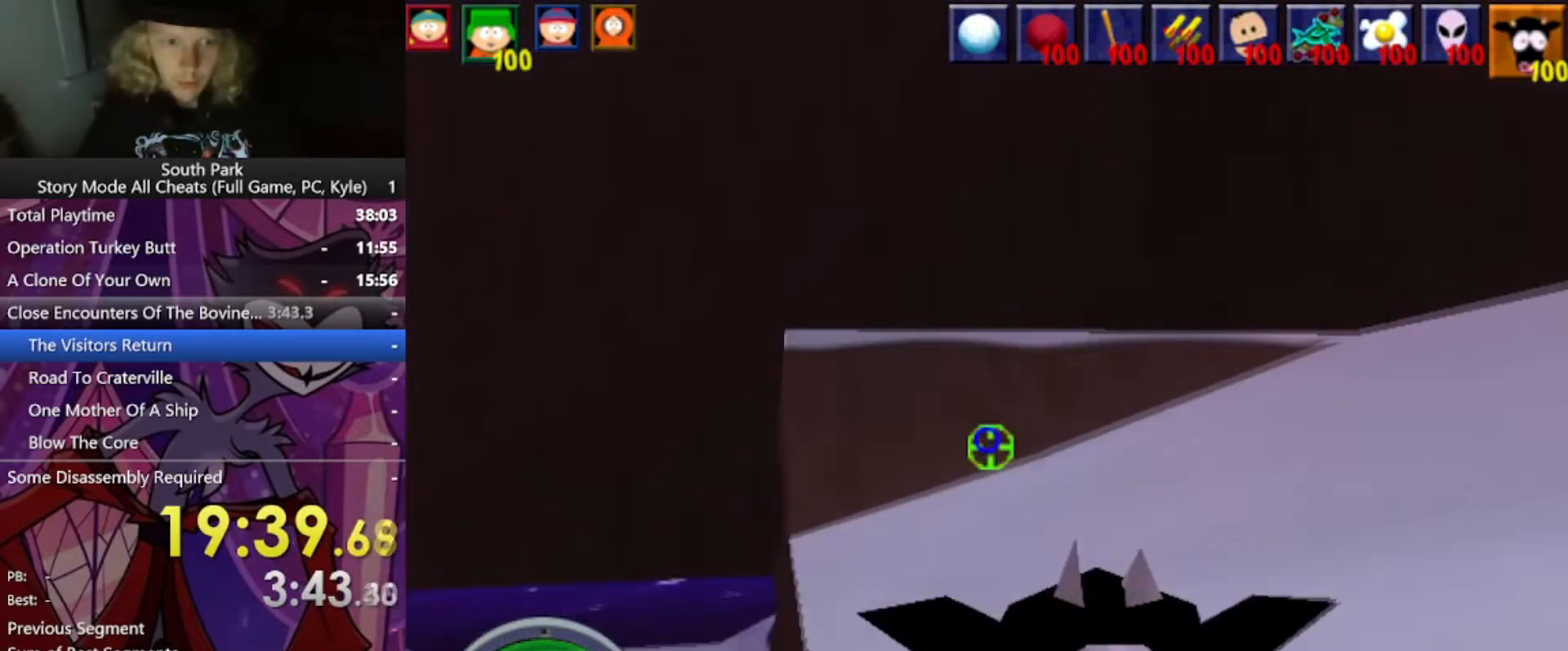
{"keys": ["d", "space", "w"], "mouse": [], "events": [[367, "space", "down"]]}
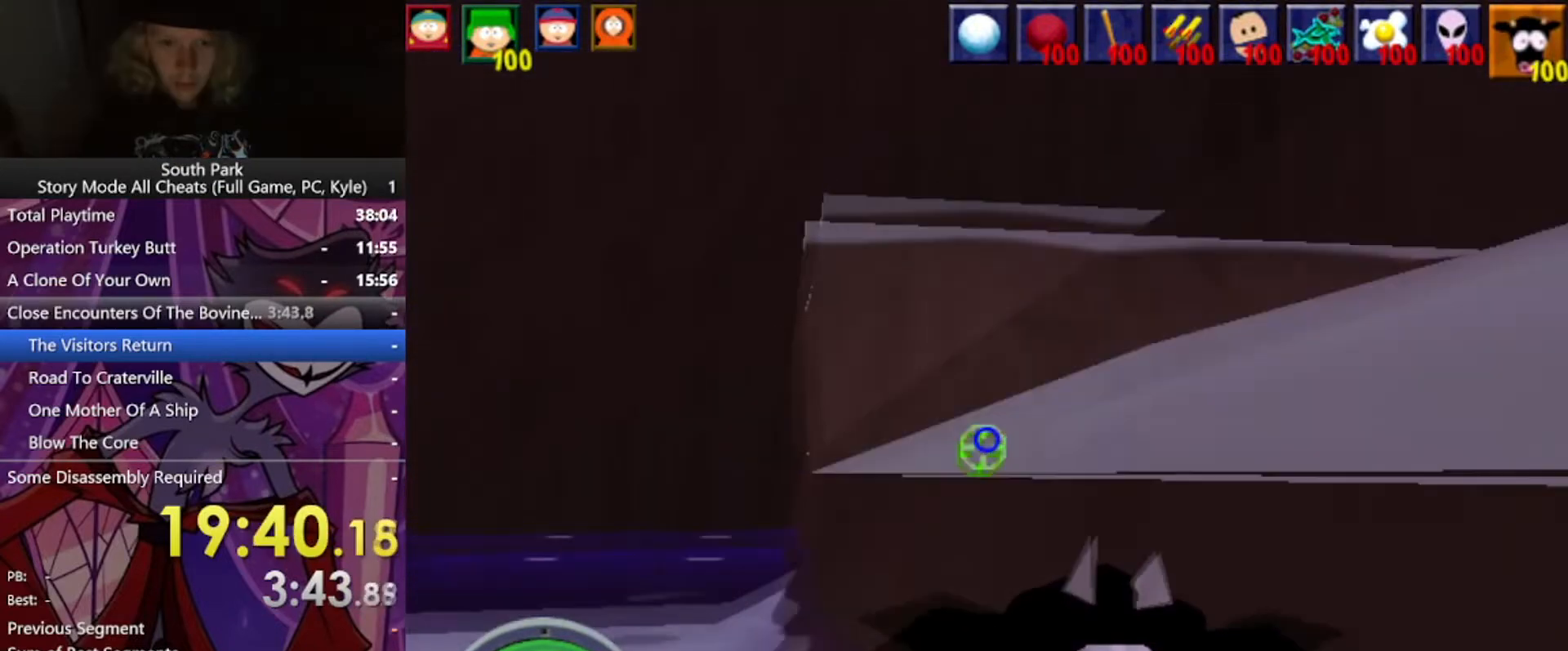
{"keys": ["d", "w"], "mouse": [], "events": [[234, "space", "up"]]}
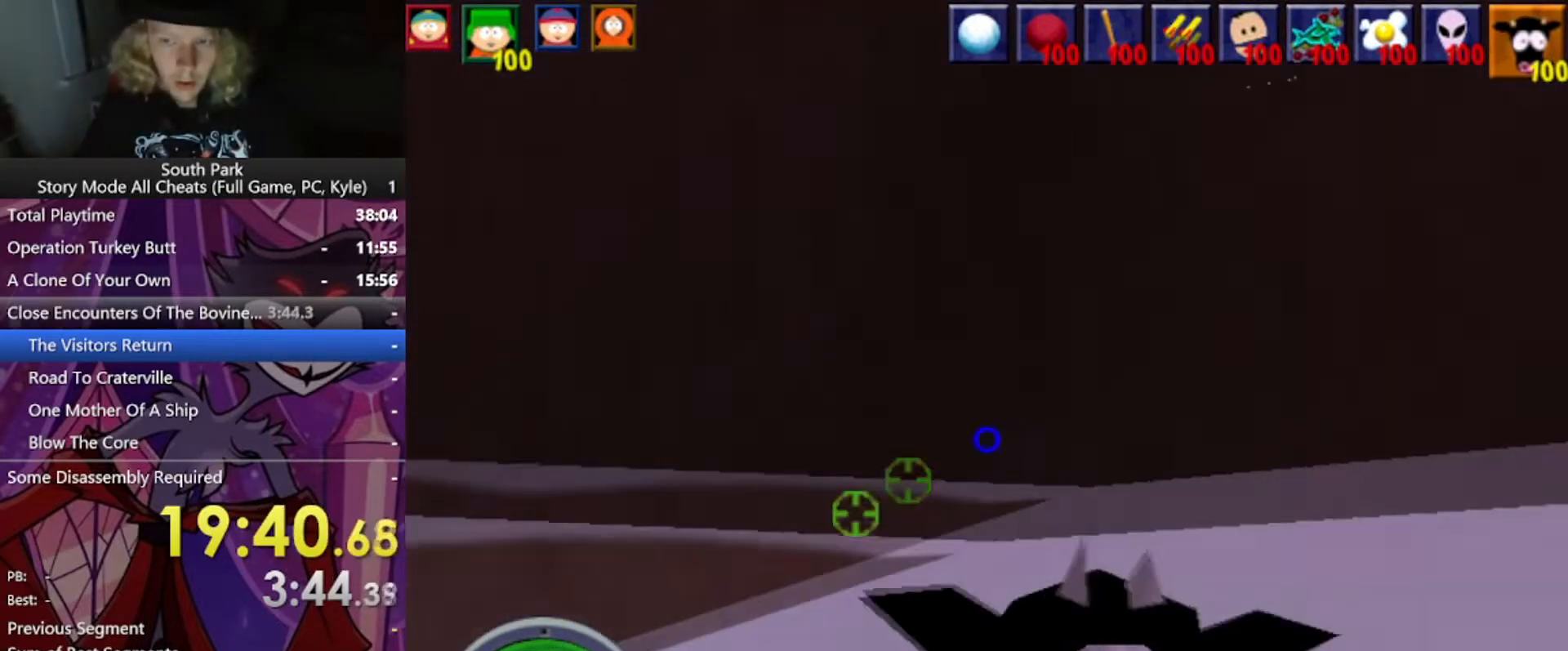
{"keys": ["d", "w"], "mouse": [], "events": []}
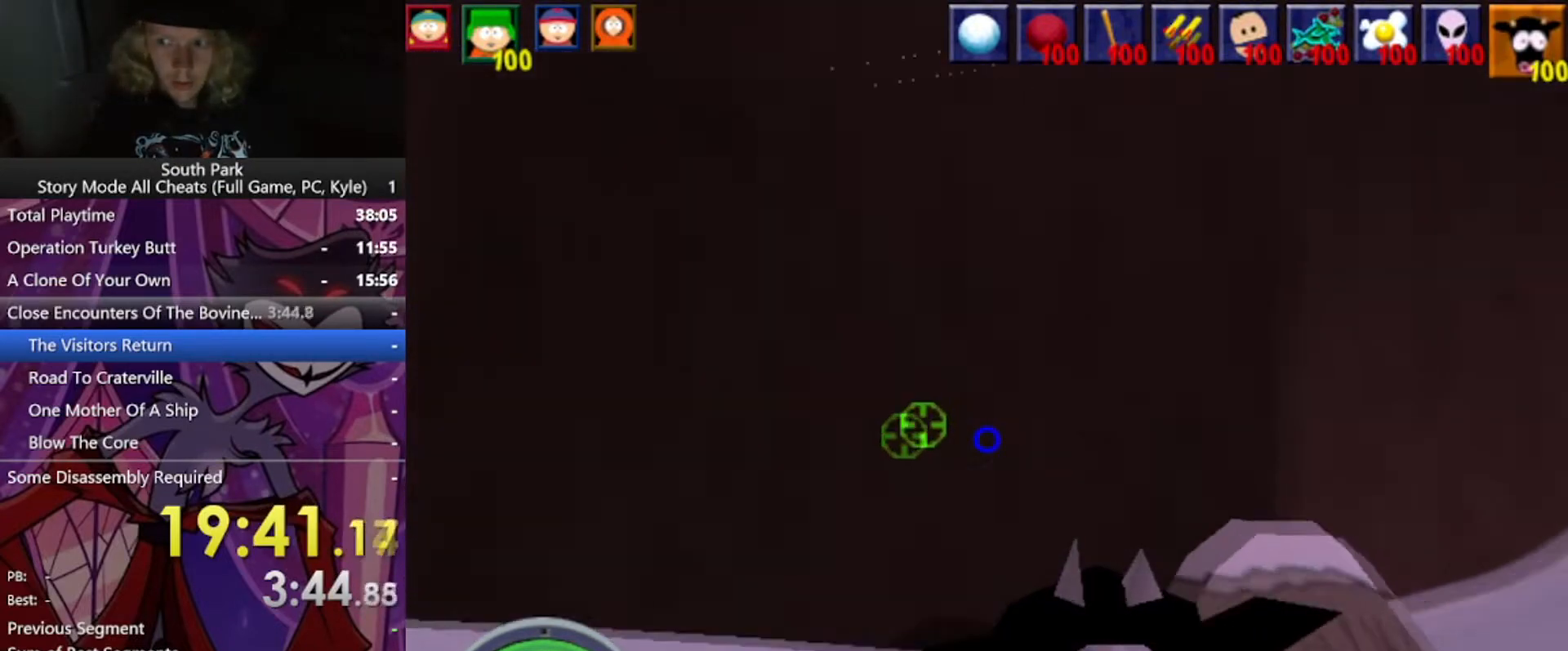
{"keys": ["a", "w"], "mouse": [], "events": [[467, "d", "up"], [501, "a", "down"]]}
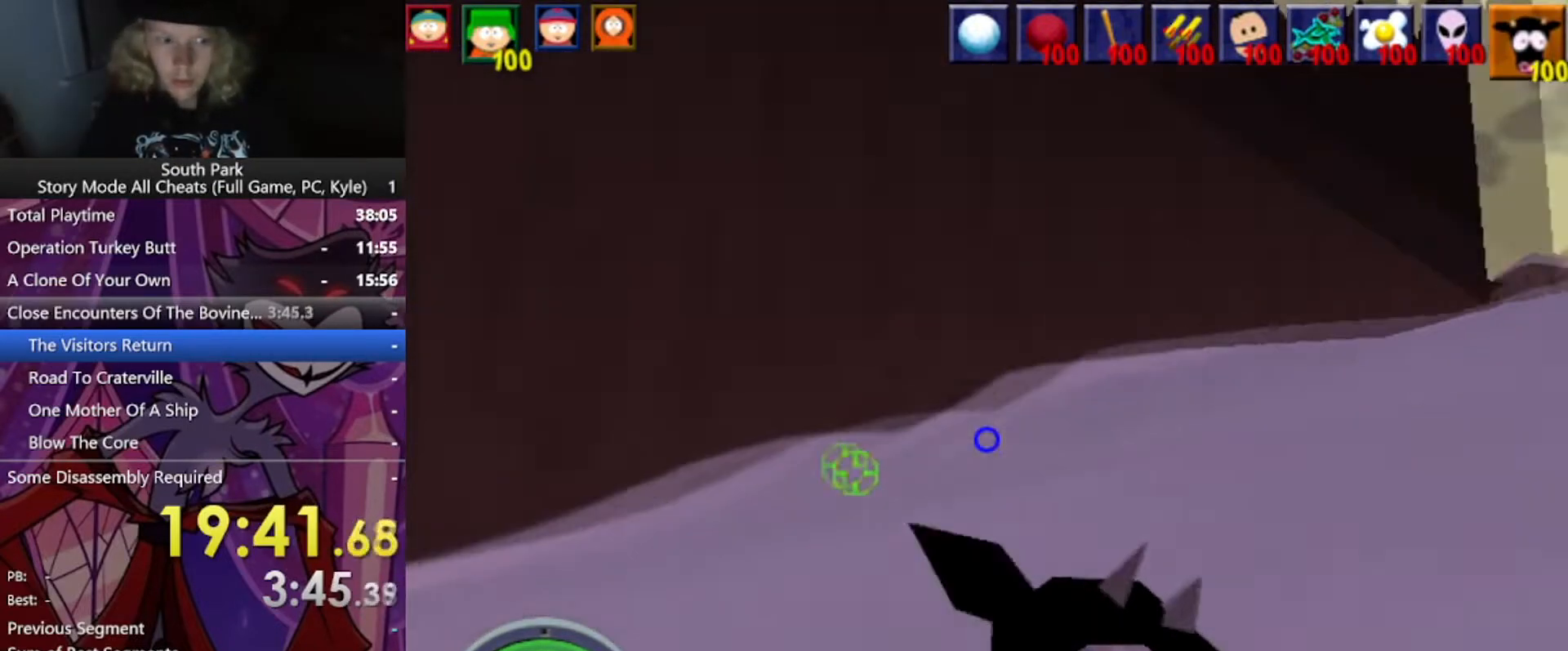
{"keys": ["d", "w"], "mouse": [], "events": [[233, "a", "up"], [300, "d", "down"]]}
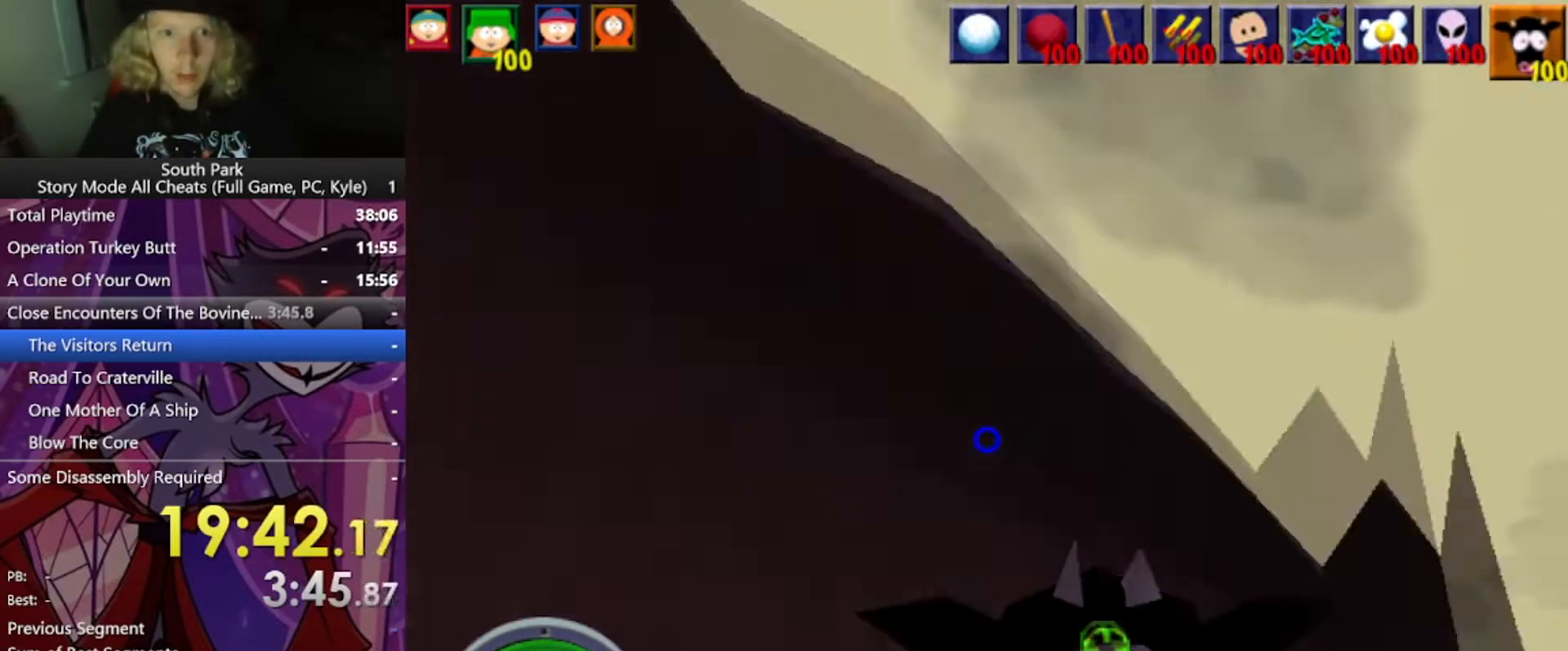
{"keys": ["d", "s"], "mouse": [], "events": [[34, "w", "up"], [434, "s", "down"]]}
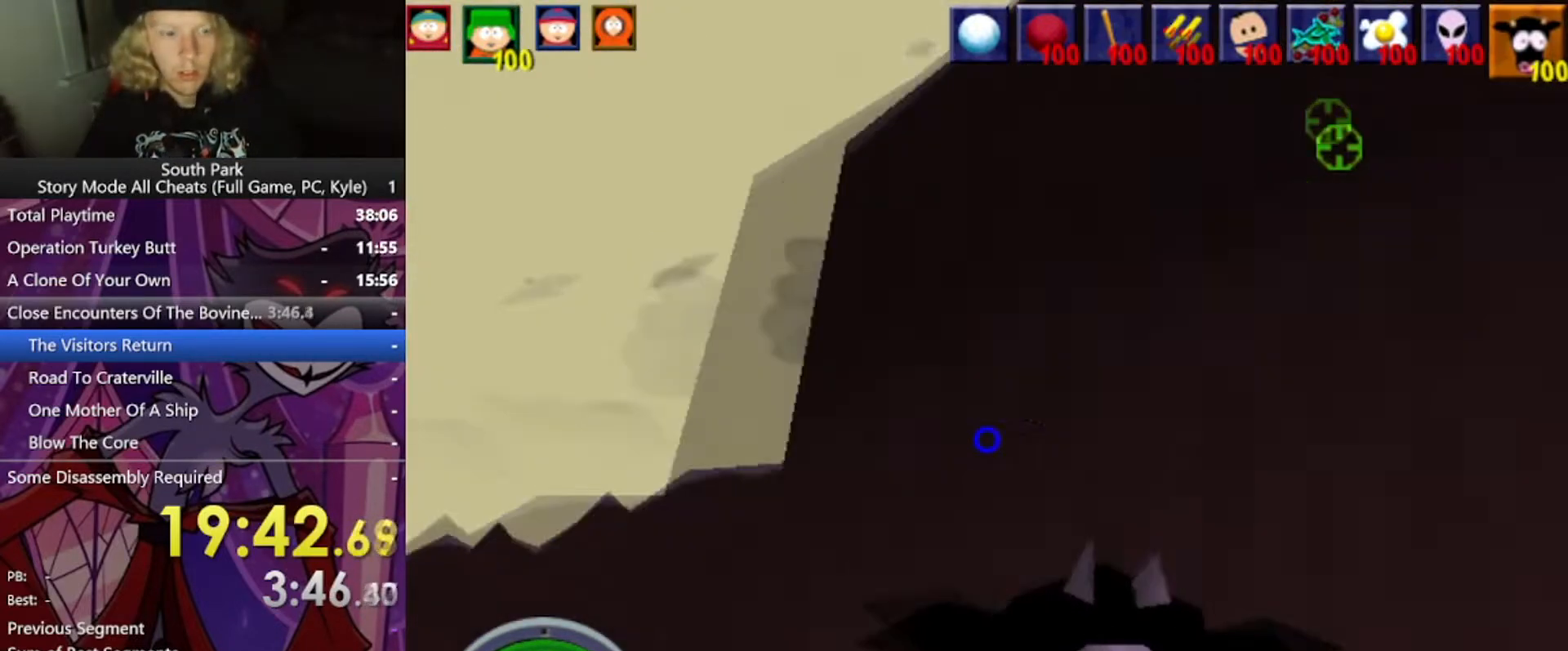
{"keys": ["d", "s"], "mouse": [], "events": [[33, "d", "up"], [400, "a", "down"], [500, "a", "up"], [500, "d", "down"]]}
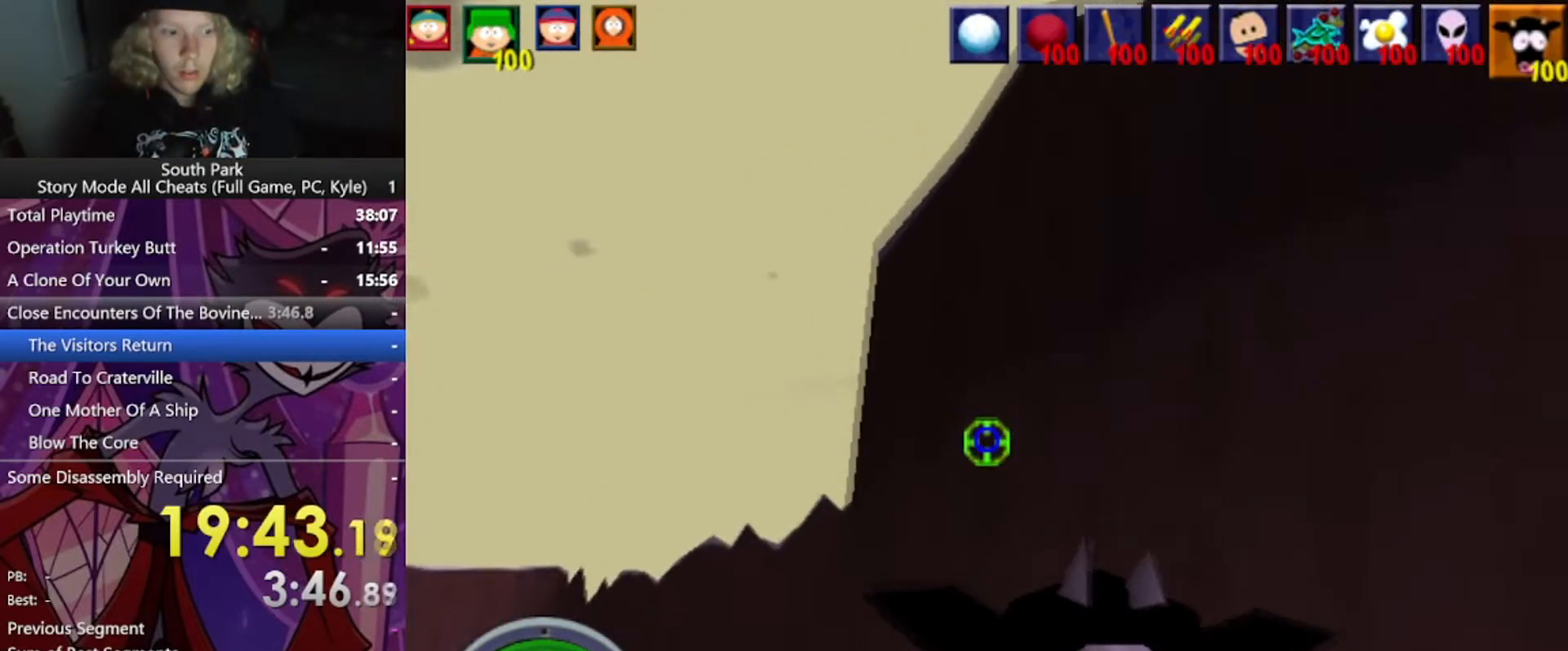
{"keys": ["d", "w"], "mouse": [], "events": [[200, "s", "up"], [300, "w", "down"]]}
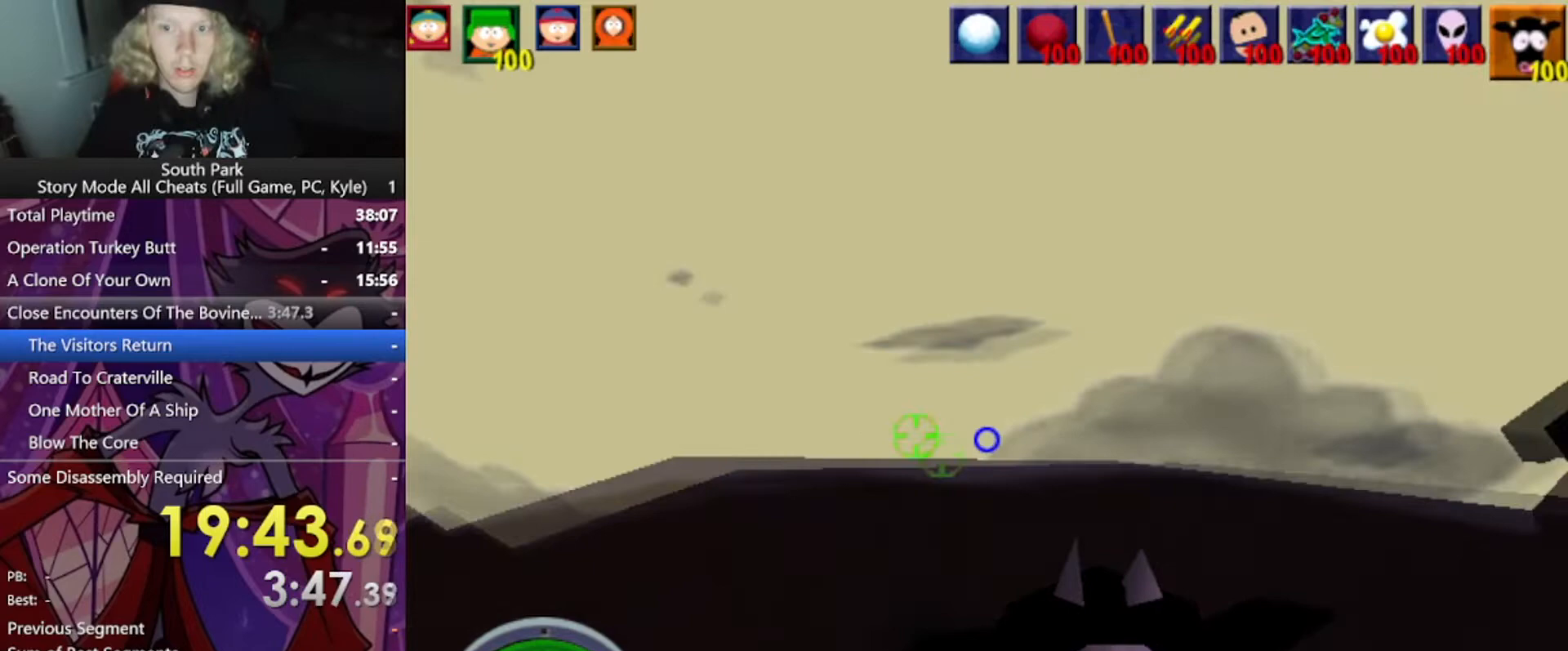
{"keys": ["d", "w"], "mouse": [], "events": []}
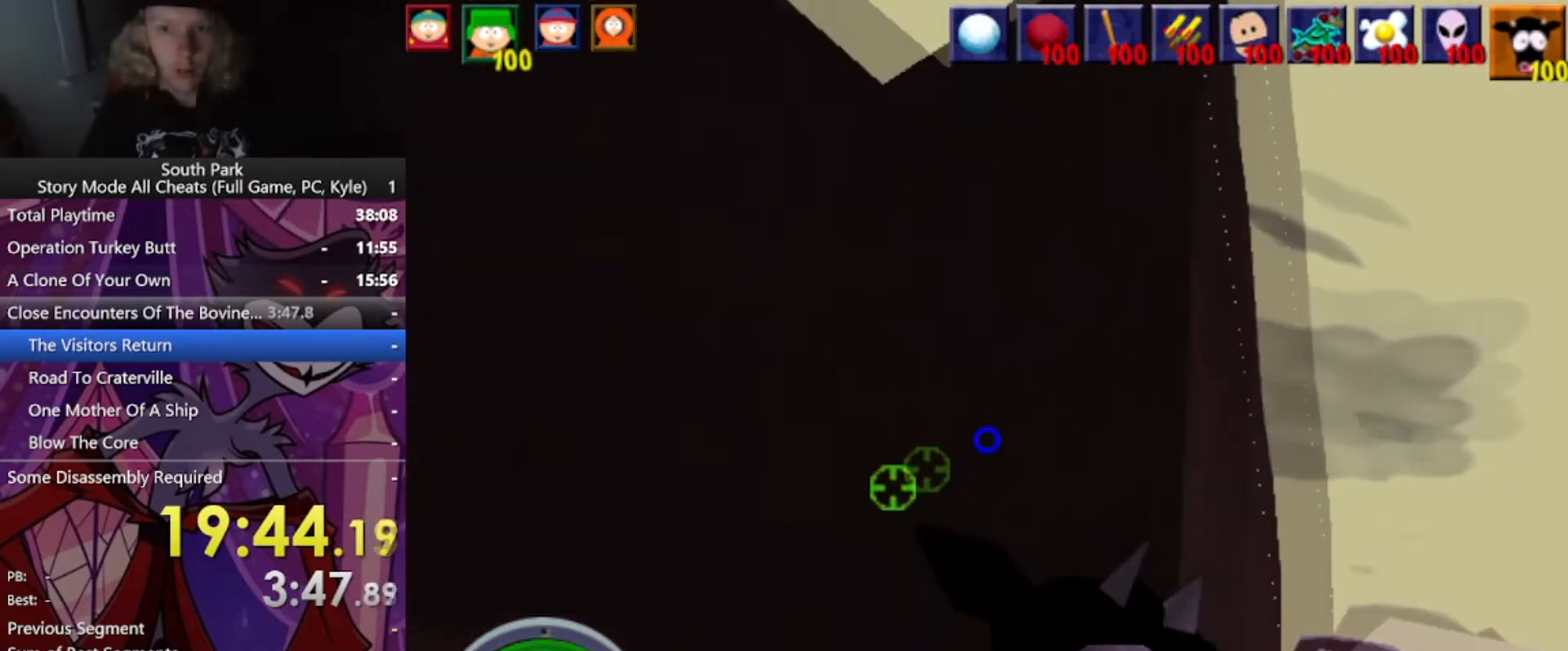
{"keys": ["d", "w"], "mouse": [], "events": []}